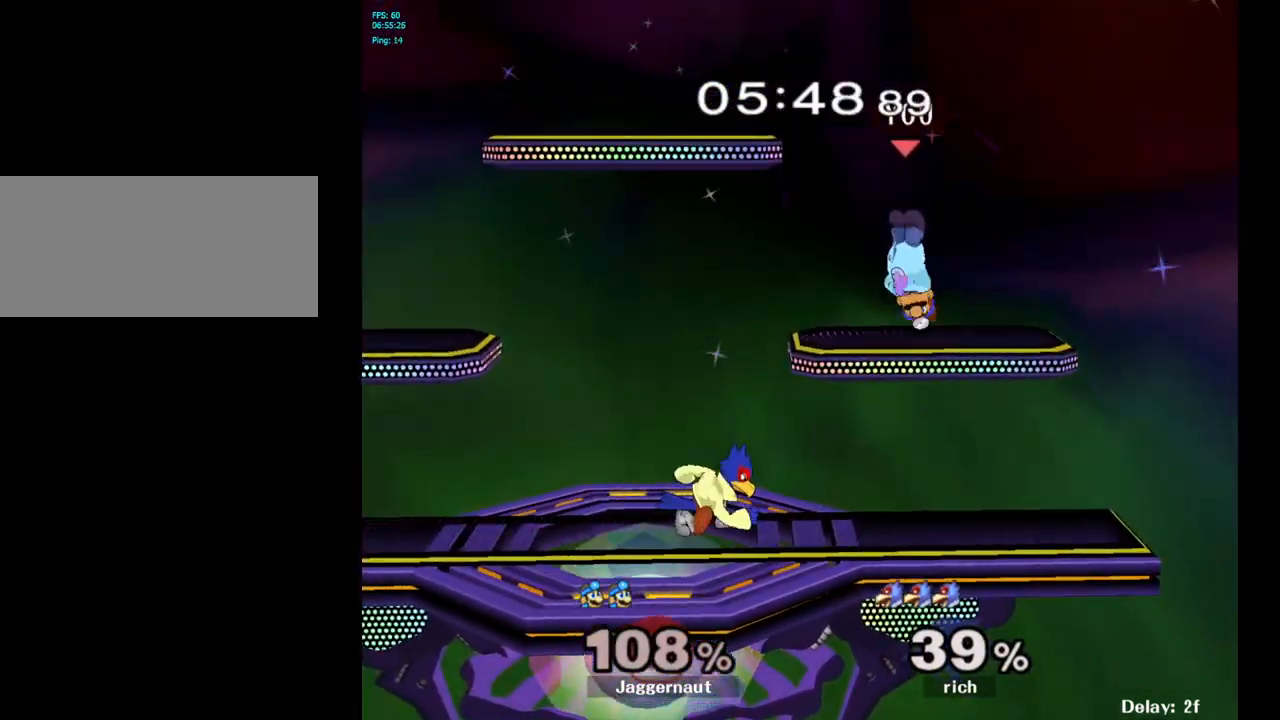
Gameplay with a controller (Nintendo layout); each line is a JSON object with the inputs held at the frame after it. "events" lists button and stick changes between this image and that frame as [ms after this image, input, new state], when the widget could be followed in between. Not read: L3 R3.
{"buttons": ["R1"], "left_stick": "left", "right_stick": "center", "events": [[133, "left_stick", "down"], [250, "left_stick", "down-left"], [350, "left_stick", "left"]]}
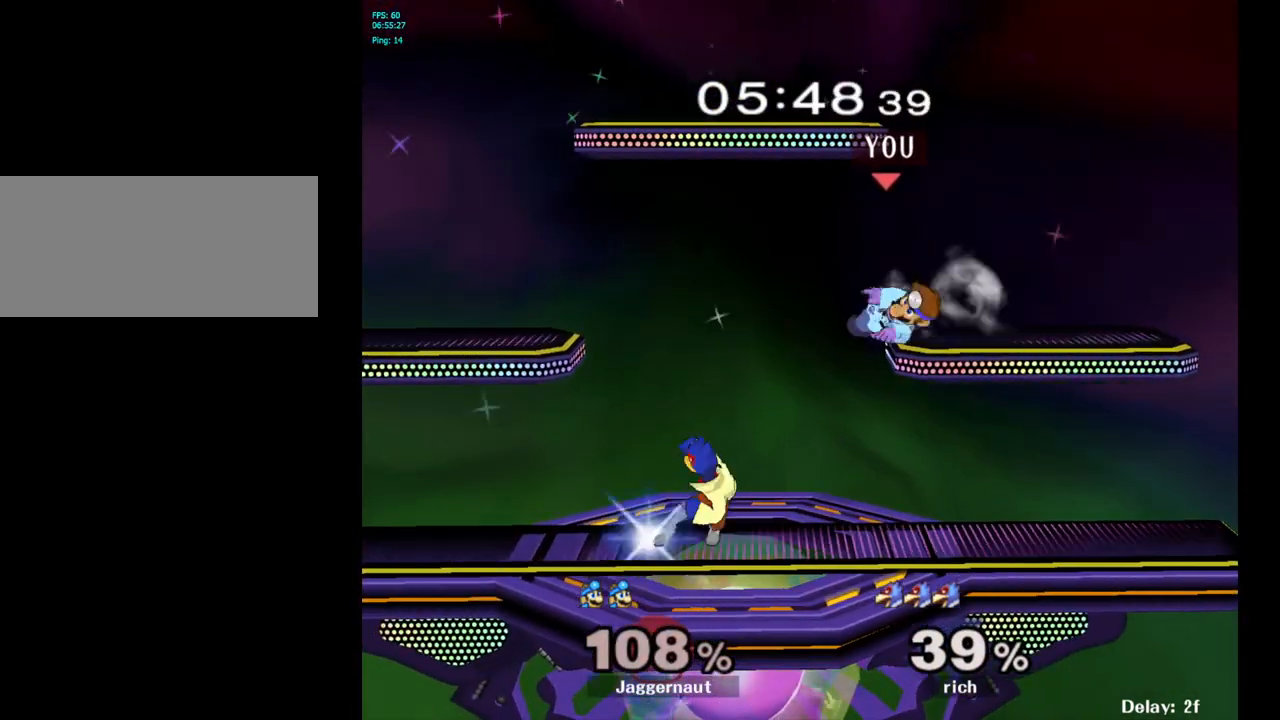
{"buttons": ["R1"], "left_stick": "down", "right_stick": "center", "events": [[500, "left_stick", "down"]]}
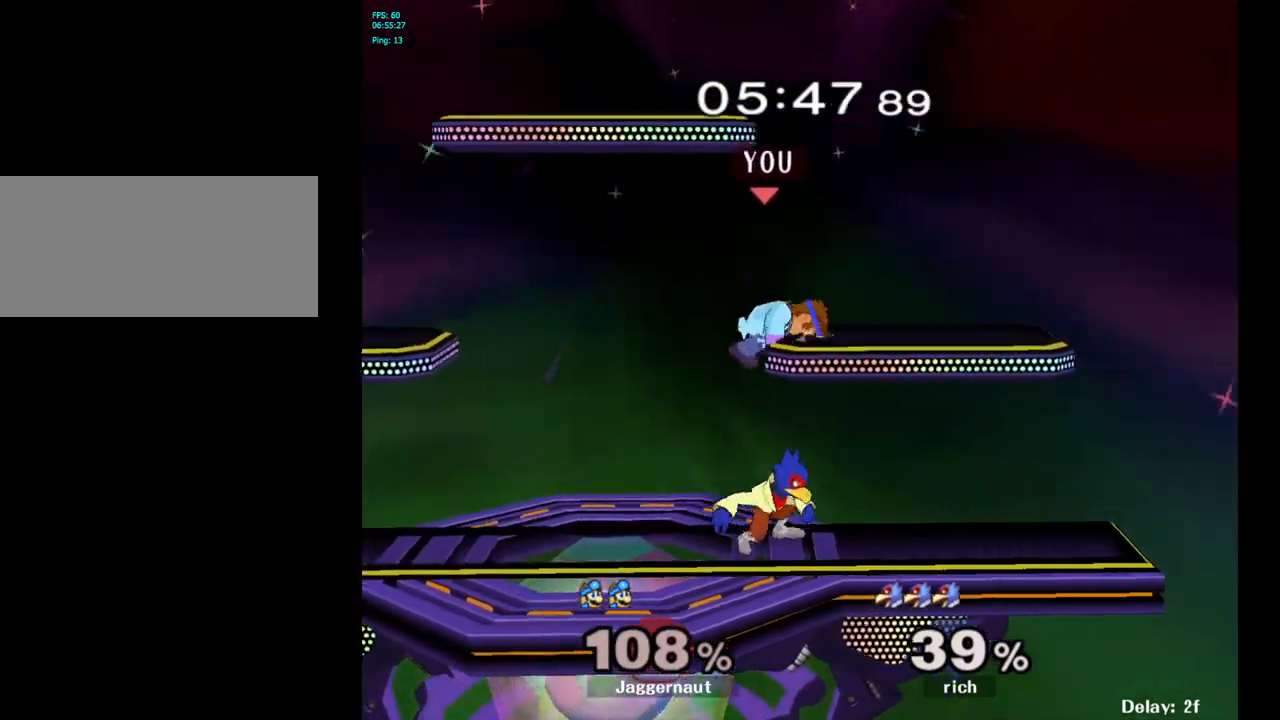
{"buttons": ["R1"], "left_stick": "center", "right_stick": "center", "events": [[50, "R1", "up"], [67, "right_stick", "down-left"], [133, "left_stick", "right"], [150, "right_stick", "up-left"], [200, "right_stick", "center"], [350, "R1", "down"], [483, "left_stick", "center"]]}
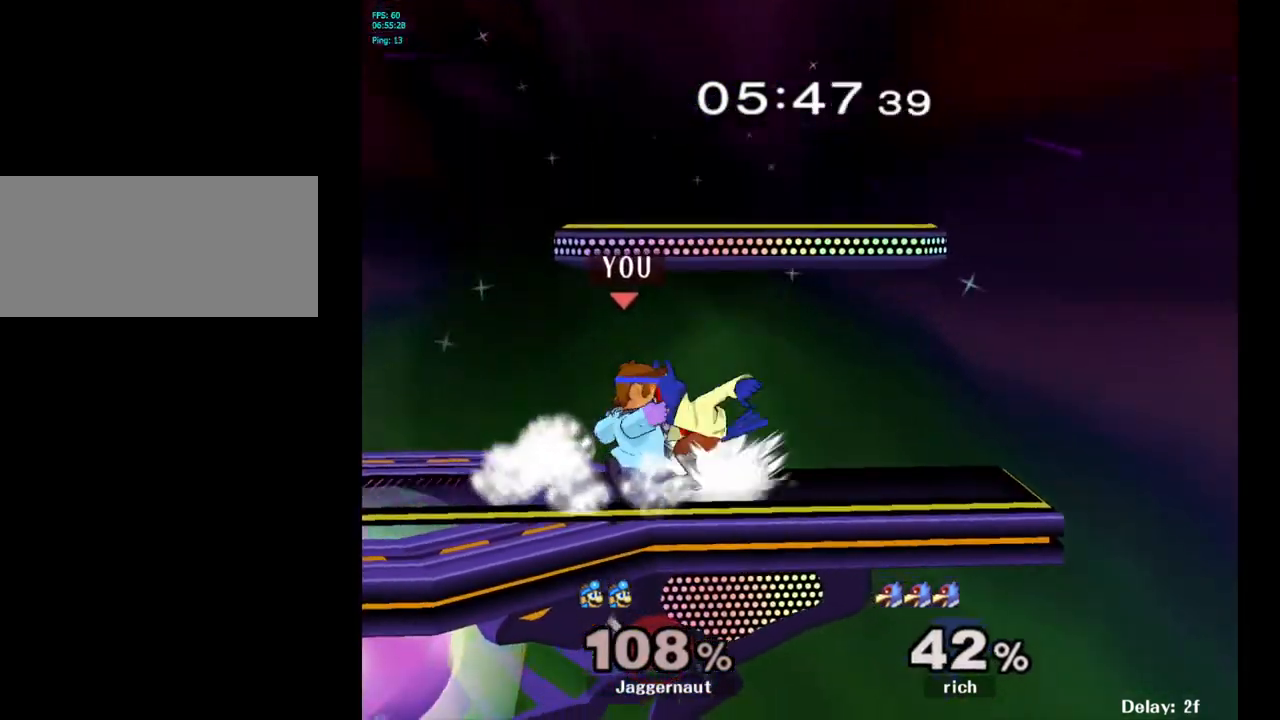
{"buttons": ["Z"], "left_stick": "center", "right_stick": "center", "events": [[83, "R1", "up"], [183, "A", "down"], [300, "A", "up"], [483, "Z", "down"]]}
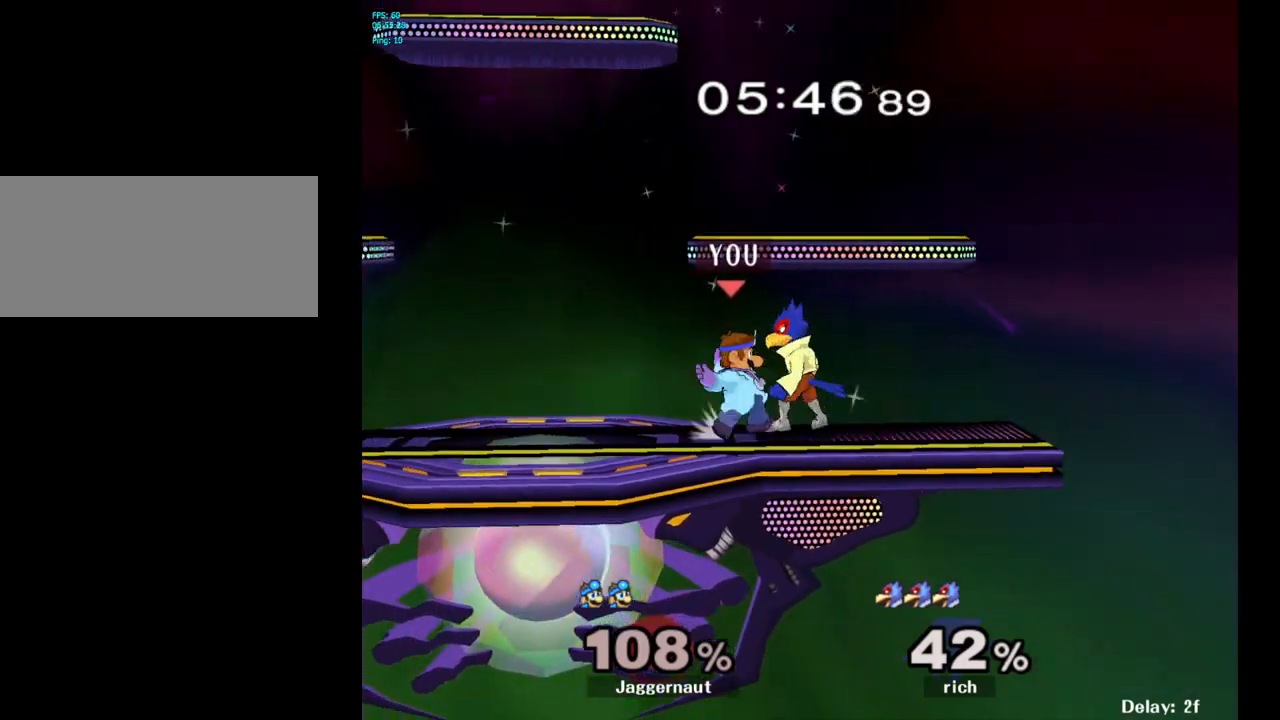
{"buttons": [], "left_stick": "down", "right_stick": "center", "events": [[100, "Z", "up"], [300, "left_stick", "down"]]}
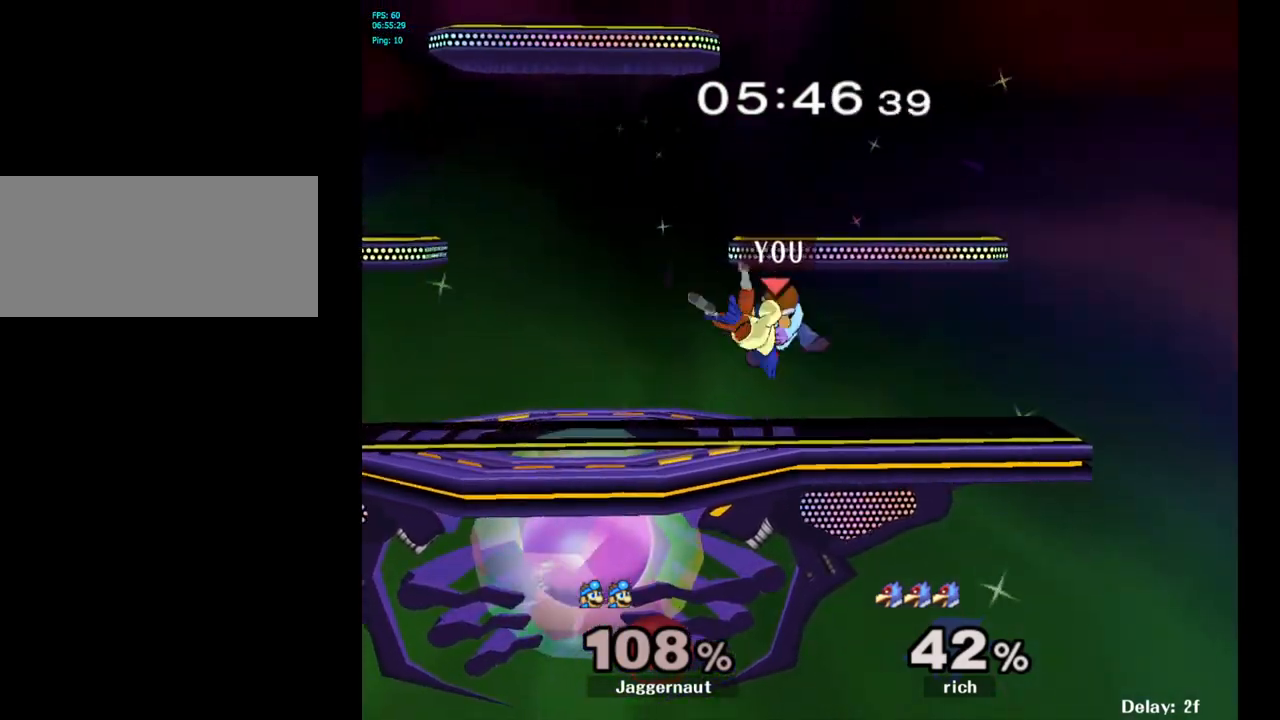
{"buttons": ["A"], "left_stick": "center", "right_stick": "center", "events": [[17, "left_stick", "center"], [450, "A", "down"]]}
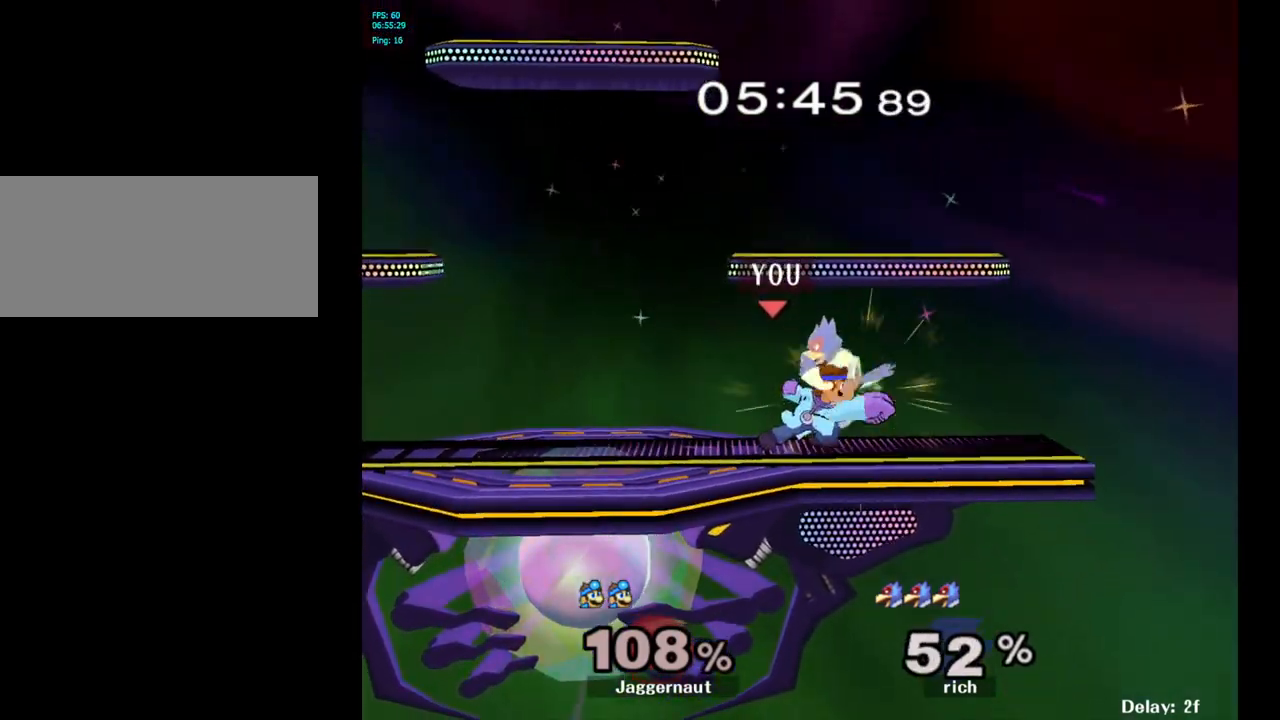
{"buttons": [], "left_stick": "center", "right_stick": "center", "events": [[83, "A", "up"], [267, "Z", "down"], [350, "Z", "up"]]}
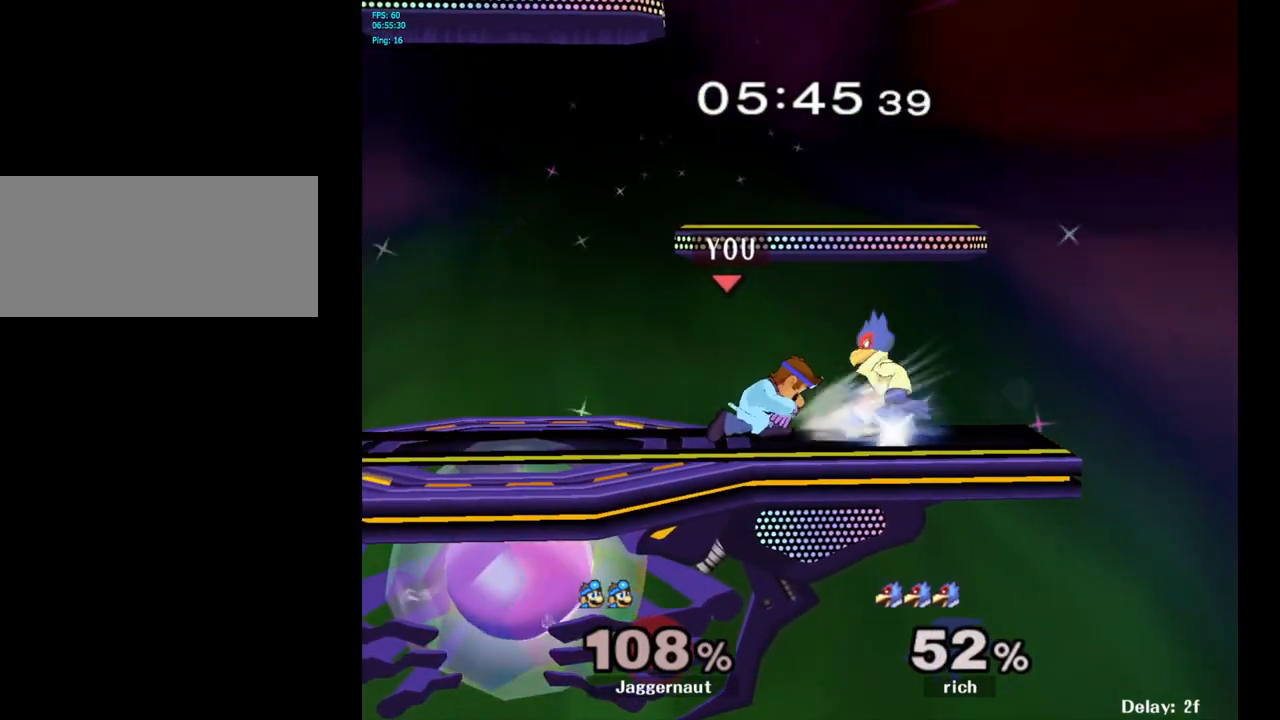
{"buttons": [], "left_stick": "left", "right_stick": "center", "events": [[200, "left_stick", "down-right"], [233, "Y", "down"], [267, "Y", "up"], [267, "left_stick", "center"], [433, "left_stick", "left"]]}
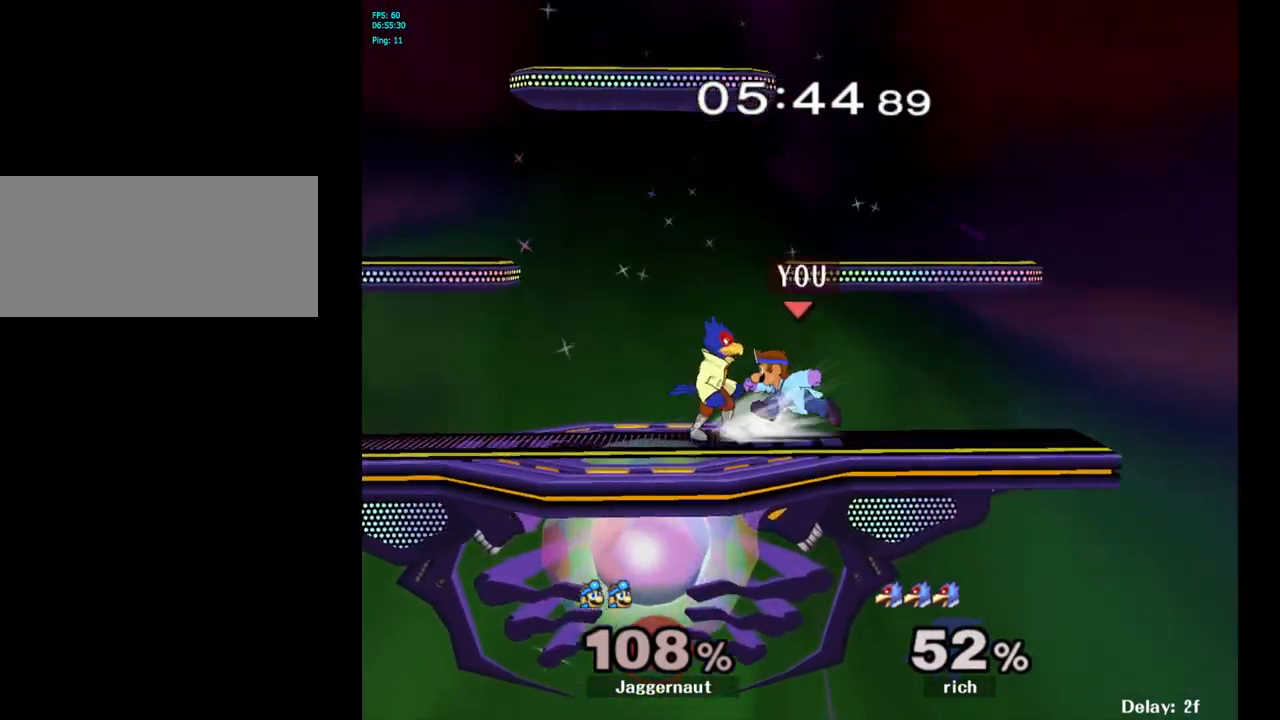
{"buttons": ["Y"], "left_stick": "center", "right_stick": "center", "events": [[50, "Y", "down"], [117, "A", "down"], [133, "Y", "up"], [300, "A", "up"], [317, "left_stick", "center"], [483, "Y", "down"]]}
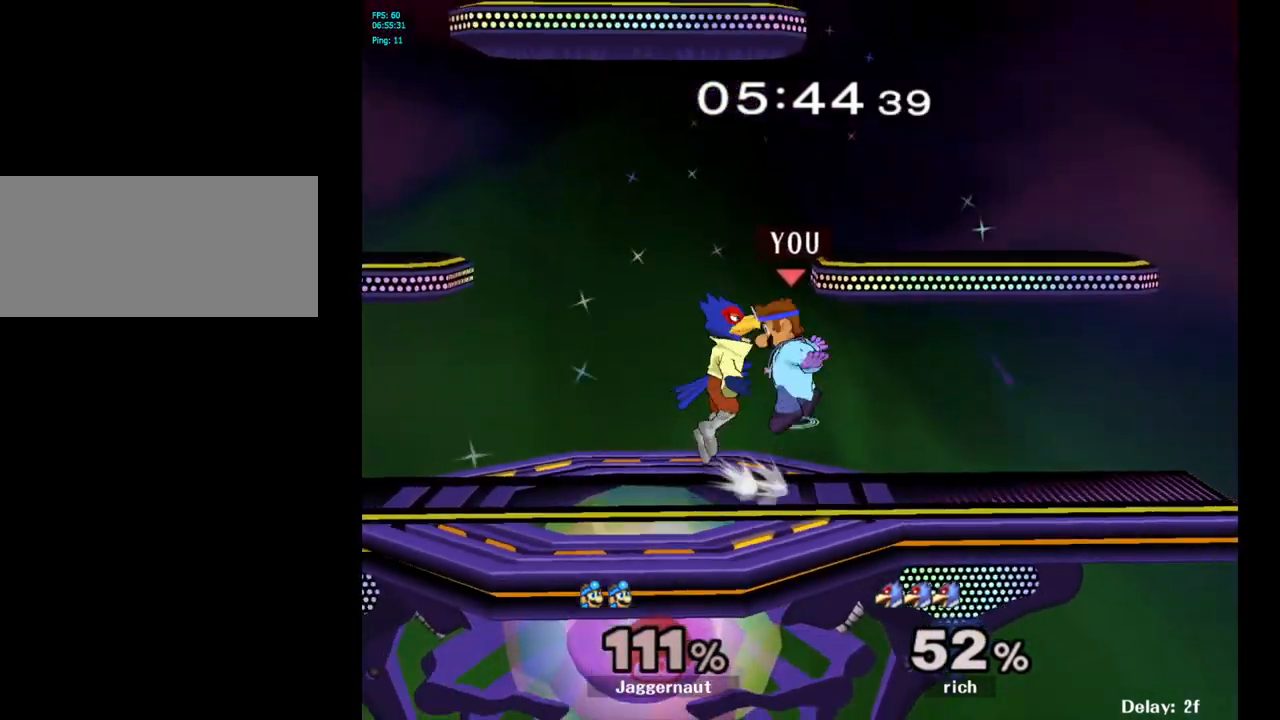
{"buttons": [], "left_stick": "down-right", "right_stick": "center", "events": [[133, "Y", "up"], [150, "left_stick", "up-left"], [350, "left_stick", "center"], [433, "left_stick", "down-right"]]}
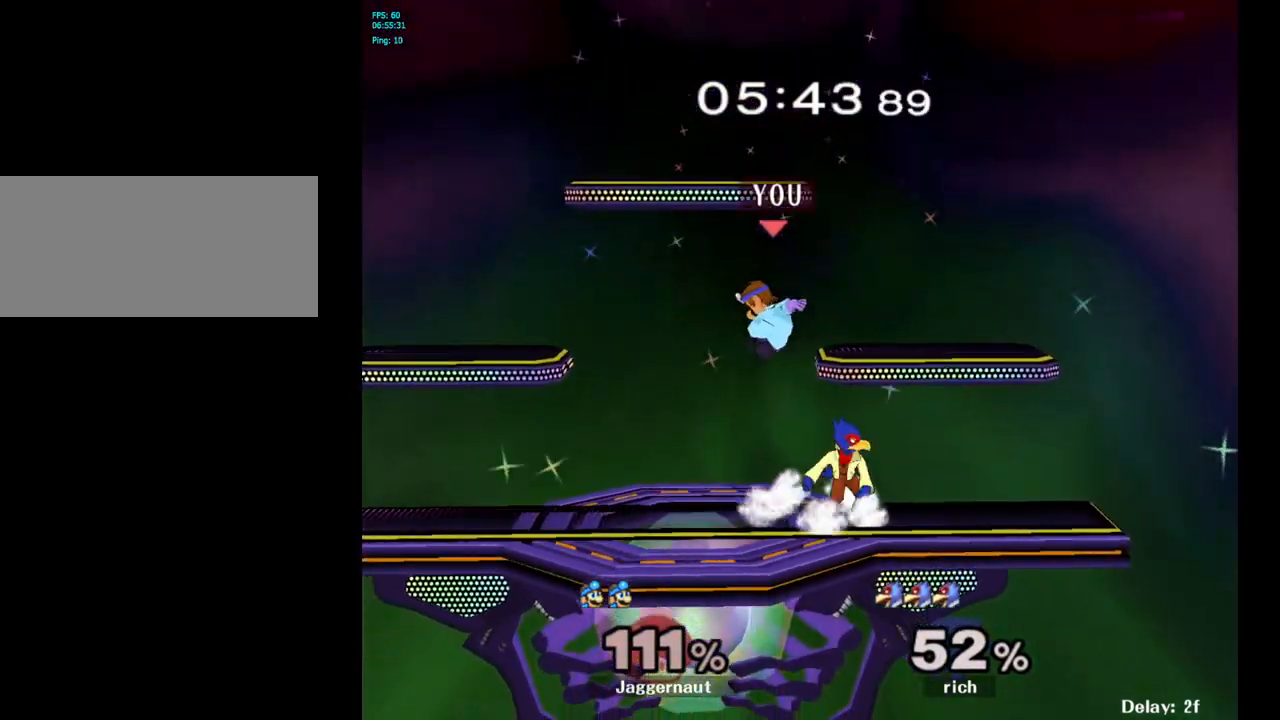
{"buttons": ["R1"], "left_stick": "center", "right_stick": "center", "events": [[83, "left_stick", "right"], [233, "R1", "down"], [383, "left_stick", "center"]]}
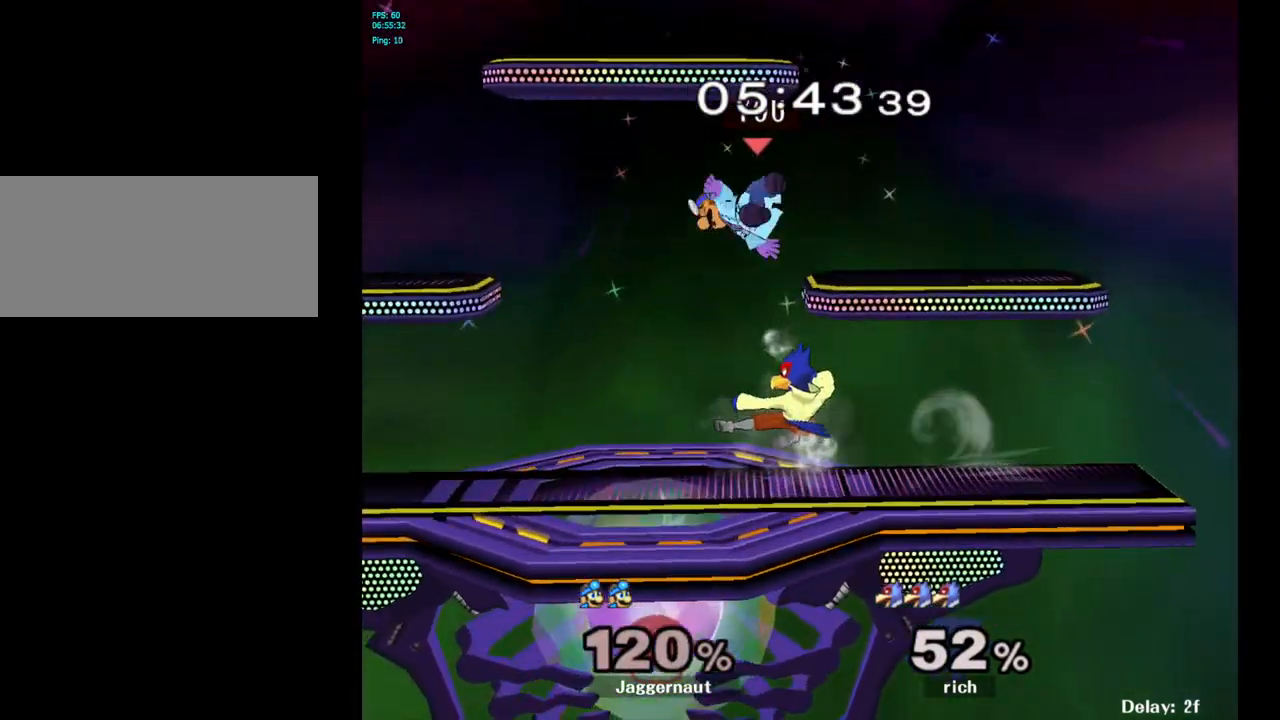
{"buttons": [], "left_stick": "center", "right_stick": "center", "events": [[183, "R1", "up"], [317, "left_stick", "left"], [467, "left_stick", "center"]]}
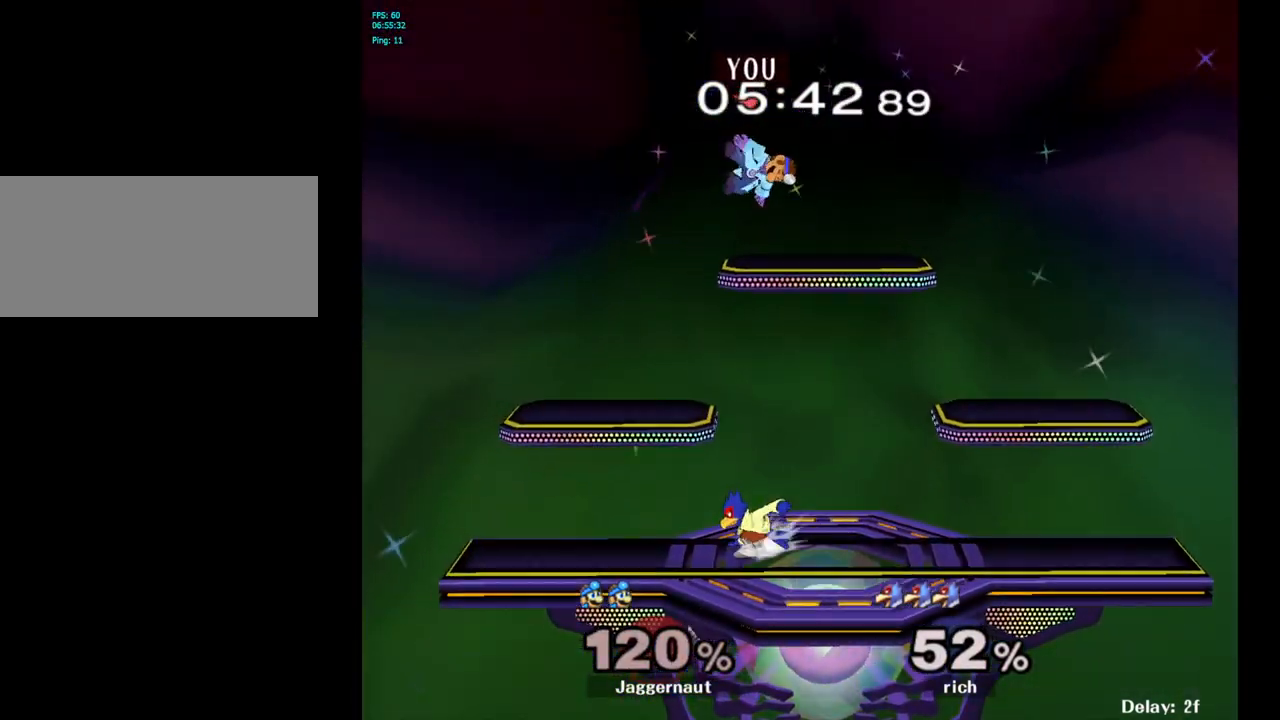
{"buttons": ["Y"], "left_stick": "up", "right_stick": "center", "events": [[117, "Y", "down"], [150, "left_stick", "up"], [217, "Y", "up"], [283, "Y", "down"], [350, "Y", "up"], [417, "Y", "down"]]}
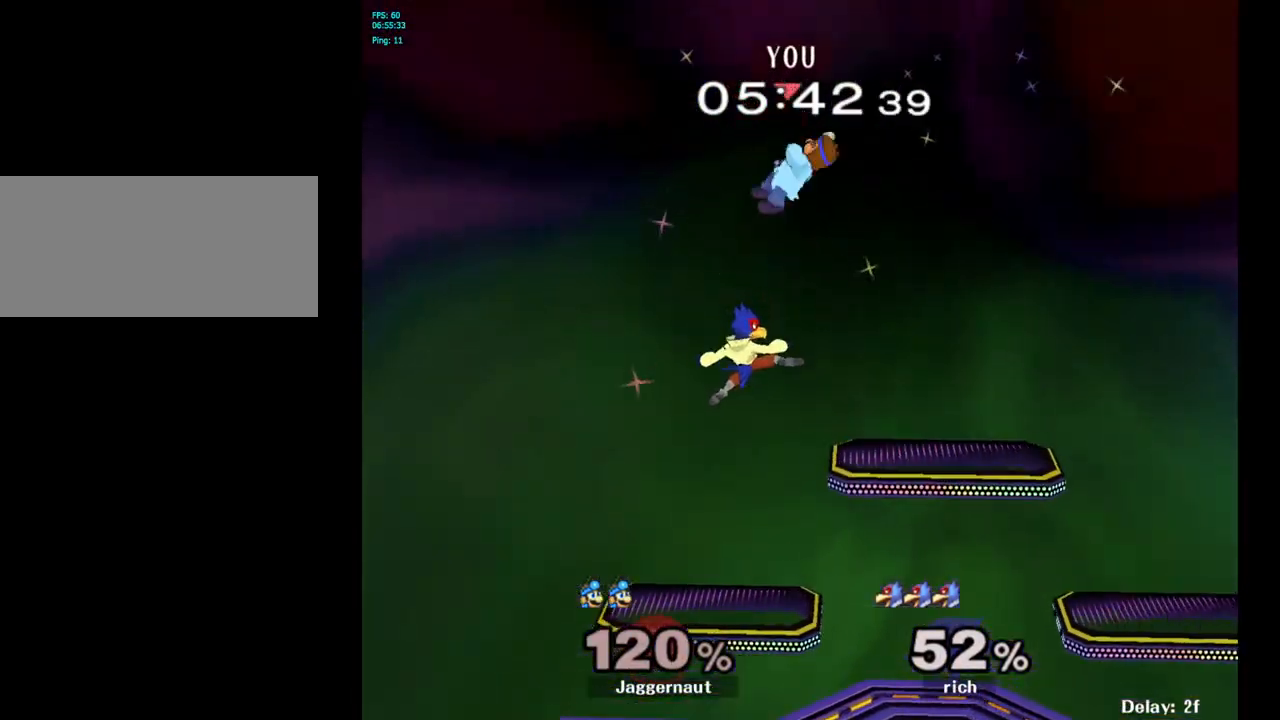
{"buttons": [], "left_stick": "down-left", "right_stick": "center", "events": [[50, "Y", "up"], [133, "left_stick", "center"], [233, "left_stick", "down-left"], [400, "right_stick", "down"], [483, "right_stick", "center"]]}
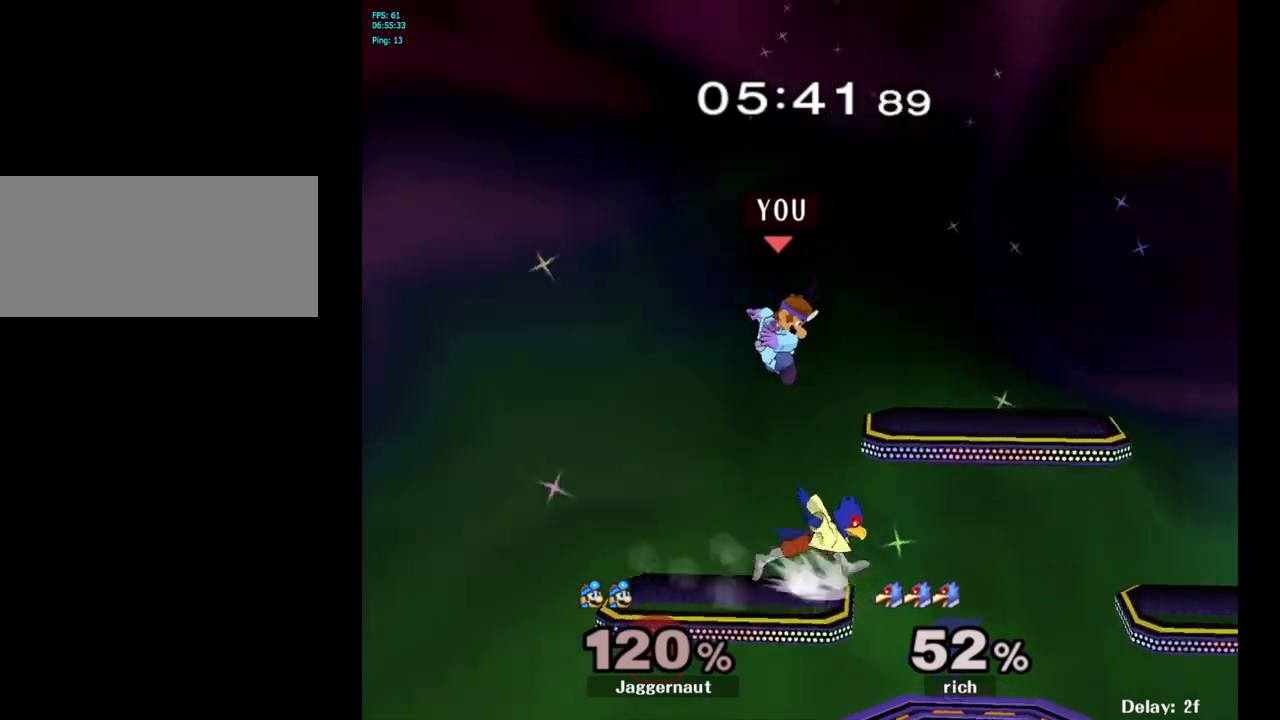
{"buttons": ["R1"], "left_stick": "center", "right_stick": "center", "events": [[133, "left_stick", "down-right"], [183, "left_stick", "right"], [283, "R1", "down"], [433, "left_stick", "center"]]}
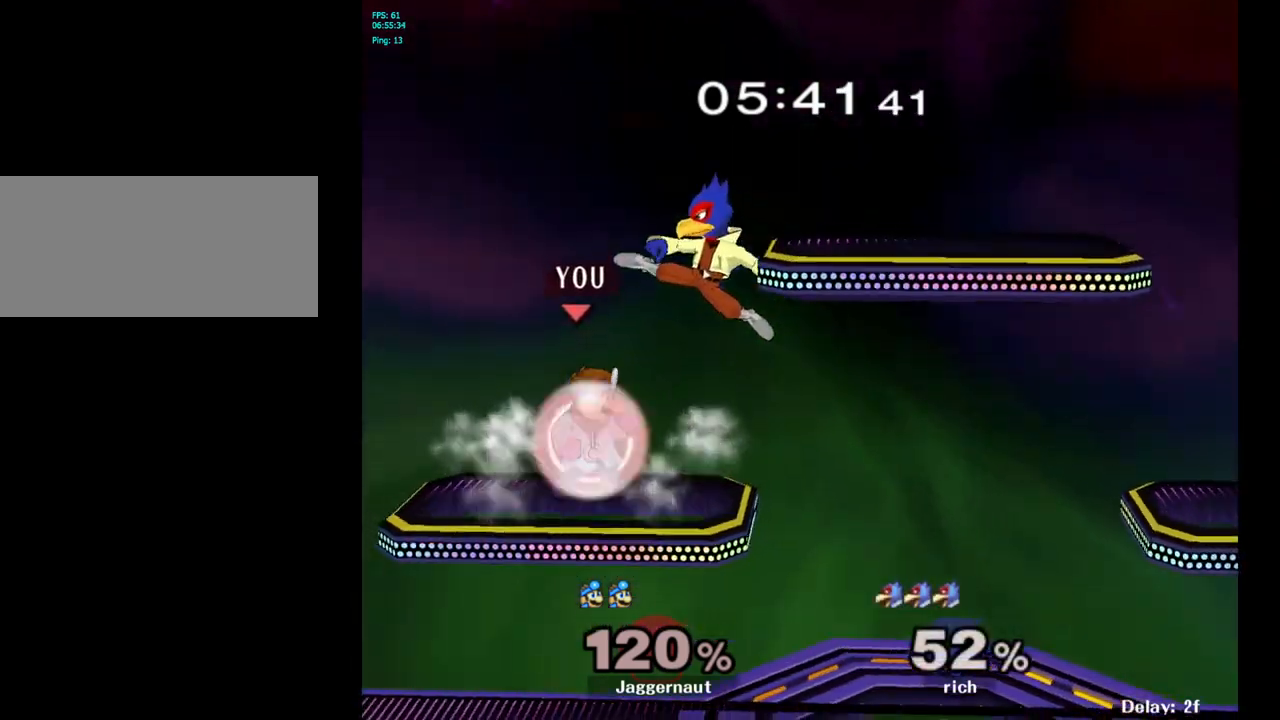
{"buttons": ["A", "R1"], "left_stick": "center", "right_stick": "center", "events": [[383, "A", "down"]]}
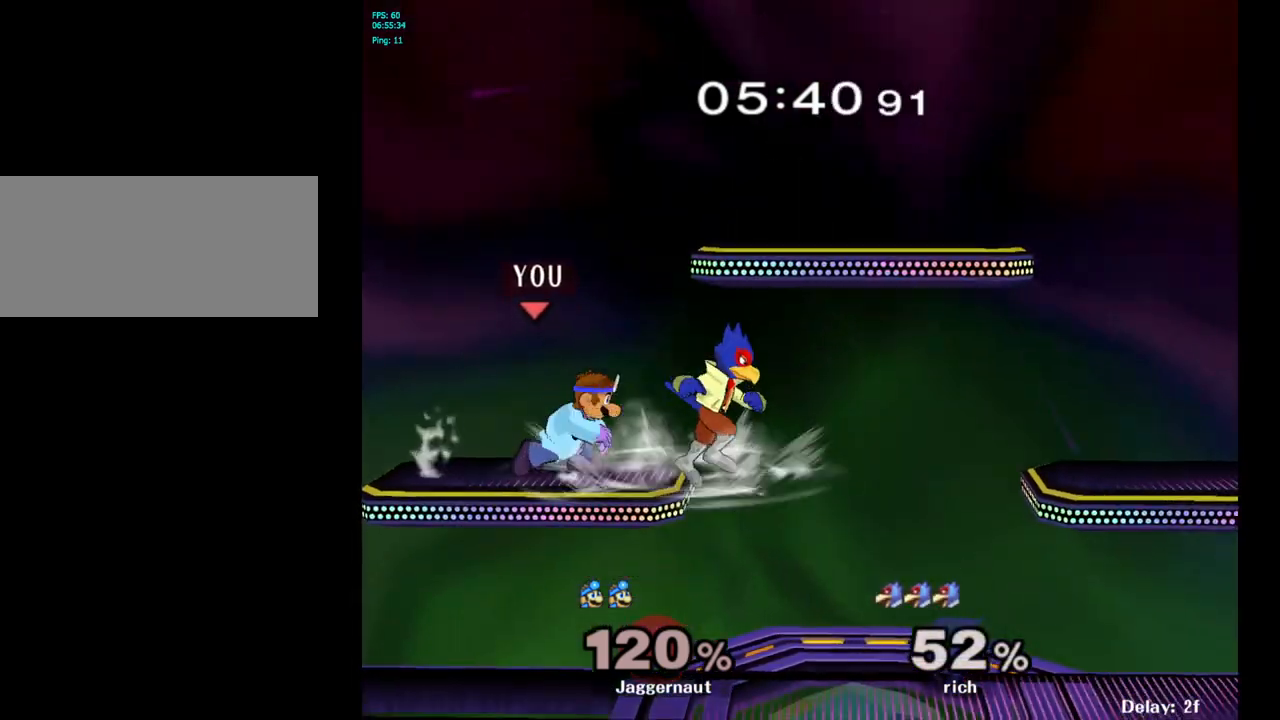
{"buttons": [], "left_stick": "down-left", "right_stick": "center", "events": [[17, "A", "up"], [167, "R1", "up"], [450, "left_stick", "down-left"]]}
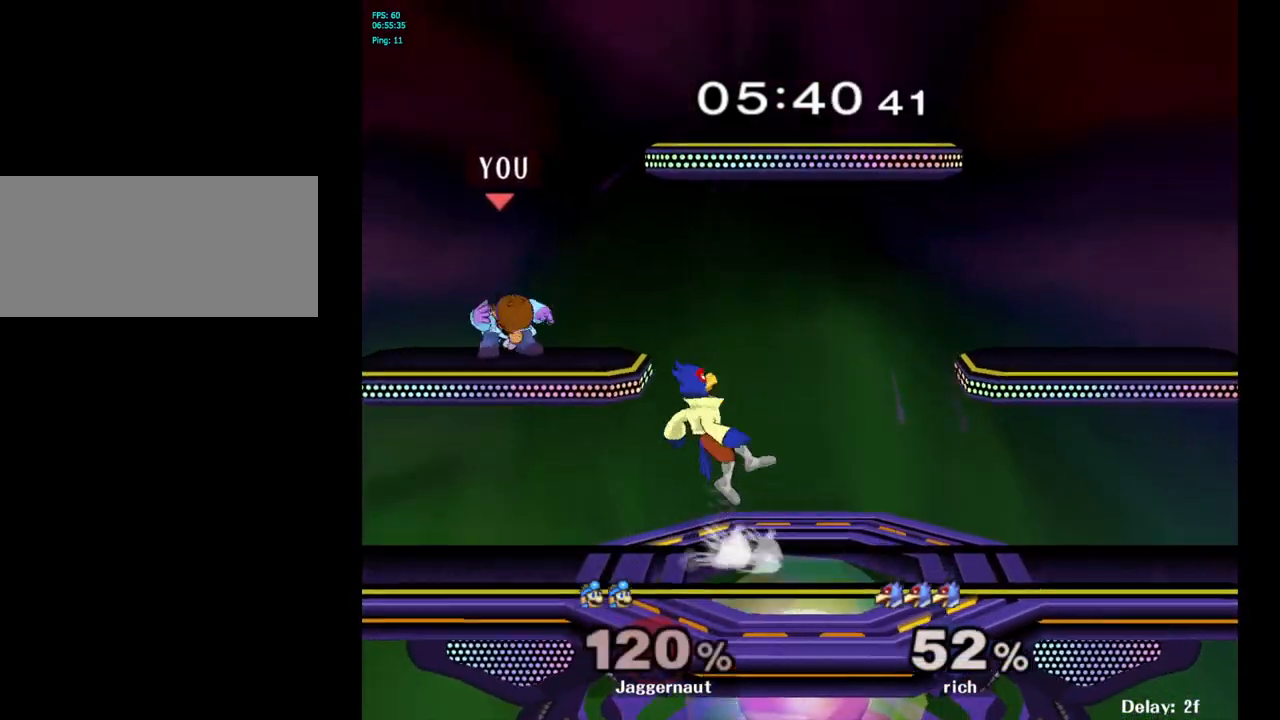
{"buttons": ["R1"], "left_stick": "center", "right_stick": "center", "events": [[133, "A", "down"], [150, "left_stick", "down-right"], [200, "left_stick", "center"], [233, "A", "up"], [400, "R1", "down"]]}
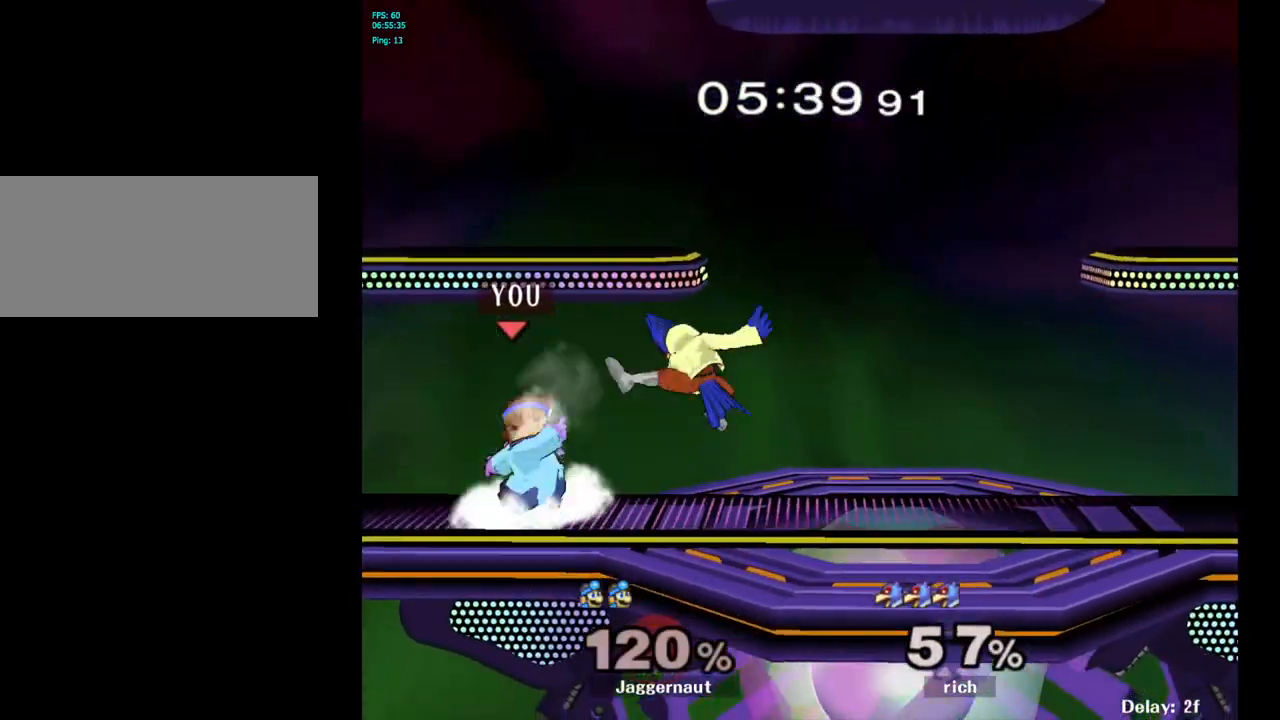
{"buttons": ["A"], "left_stick": "center", "right_stick": "center", "events": [[100, "R1", "up"], [283, "left_stick", "right"], [333, "Y", "down"], [367, "Y", "up"], [383, "left_stick", "center"], [450, "A", "down"]]}
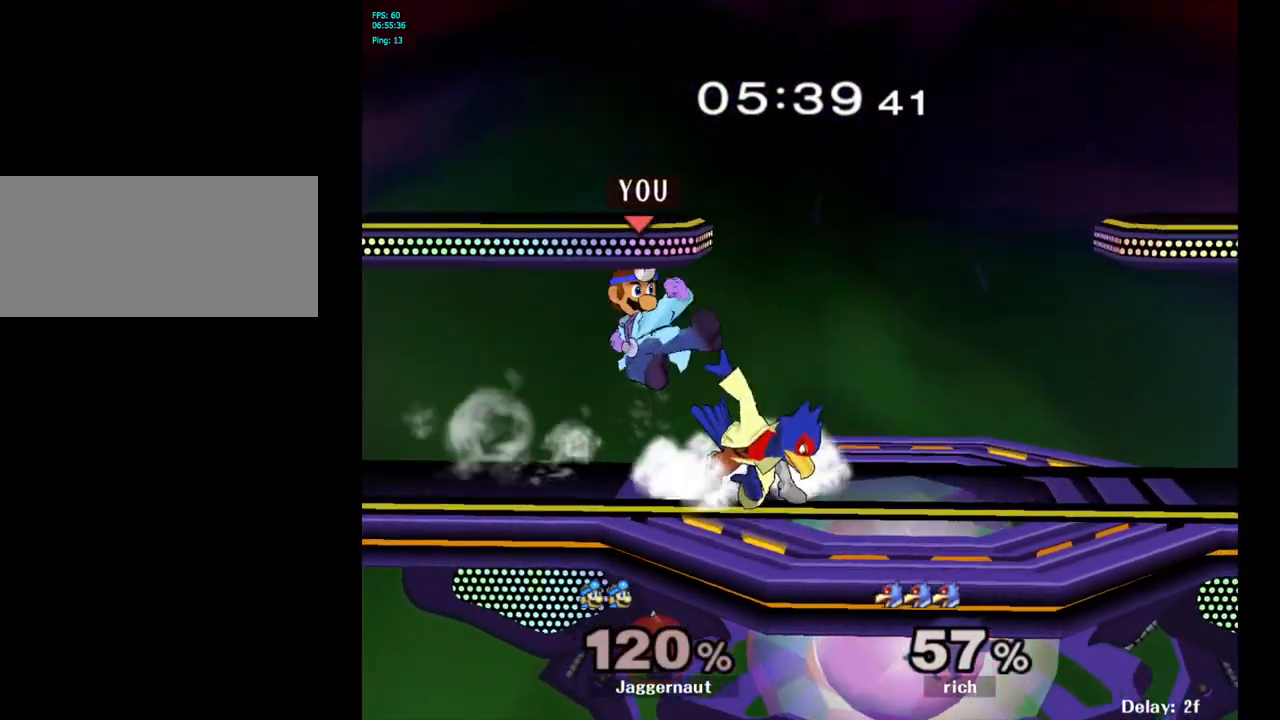
{"buttons": ["R1"], "left_stick": "center", "right_stick": "center", "events": [[33, "A", "up"], [33, "left_stick", "right"], [317, "left_stick", "down"], [350, "R1", "down"], [500, "left_stick", "center"]]}
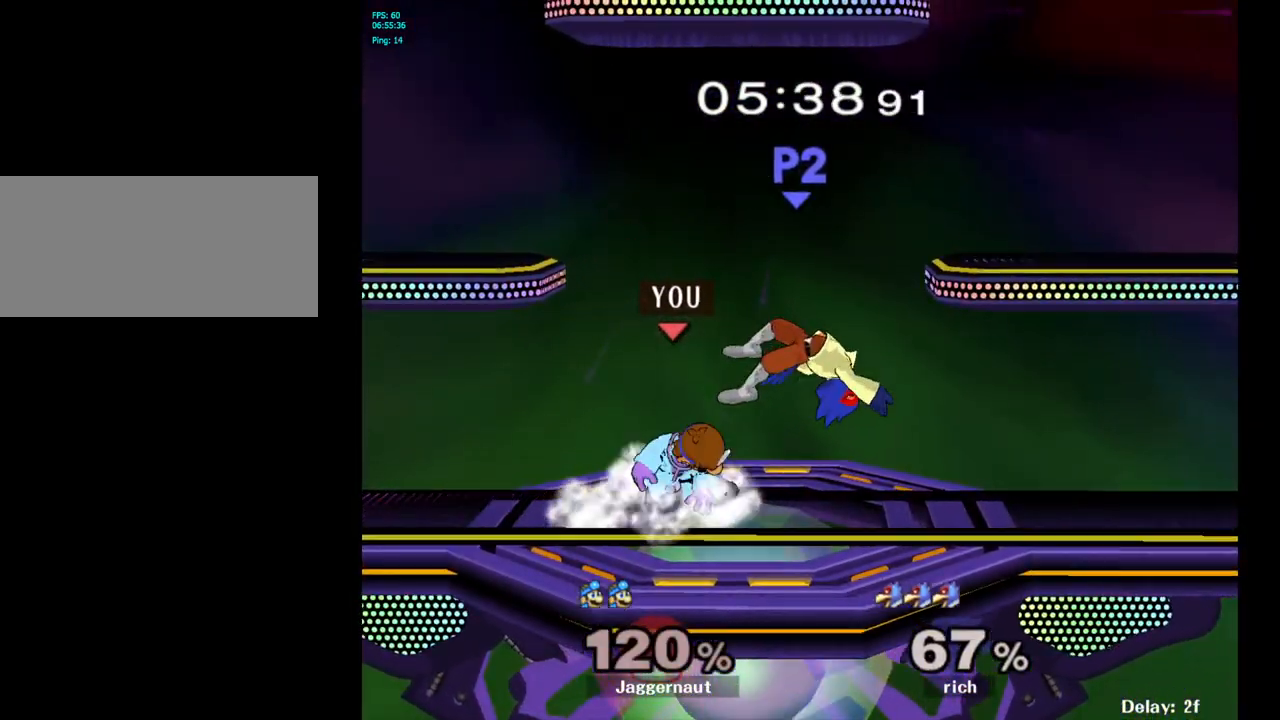
{"buttons": [], "left_stick": "right", "right_stick": "center", "events": [[33, "R1", "up"], [233, "left_stick", "right"]]}
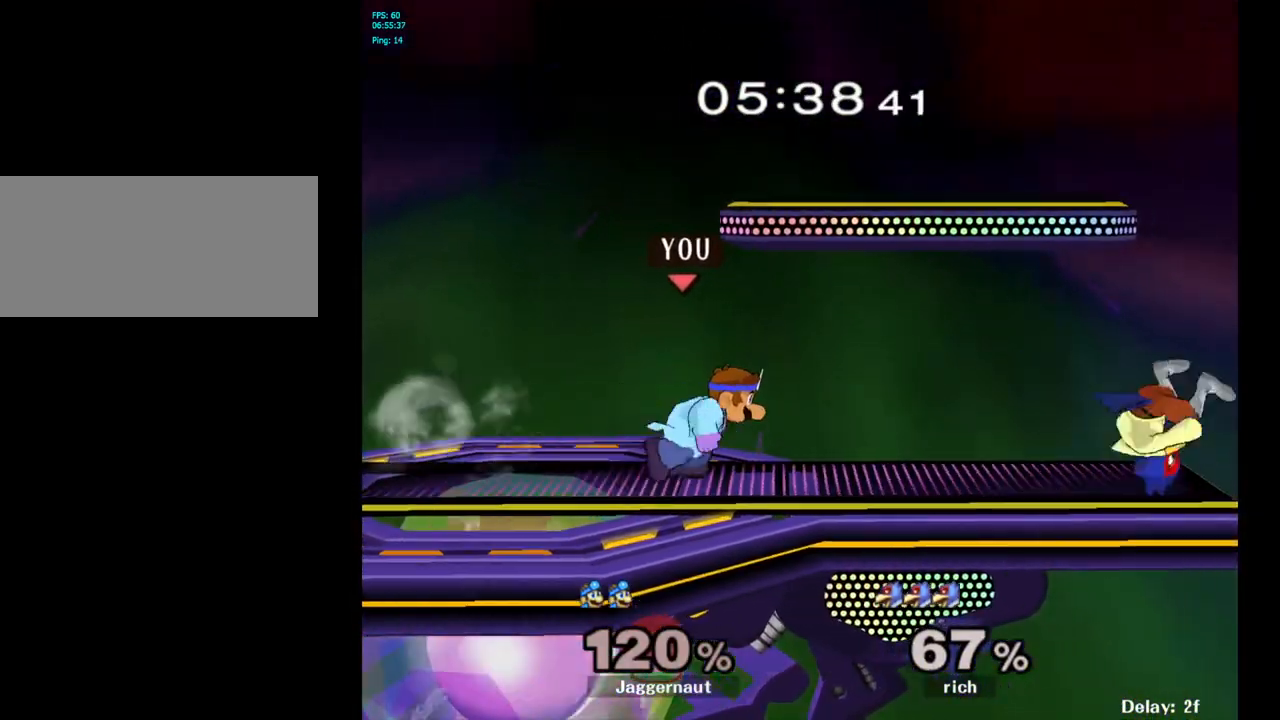
{"buttons": ["A"], "left_stick": "down", "right_stick": "center", "events": [[317, "left_stick", "down"], [383, "A", "down"]]}
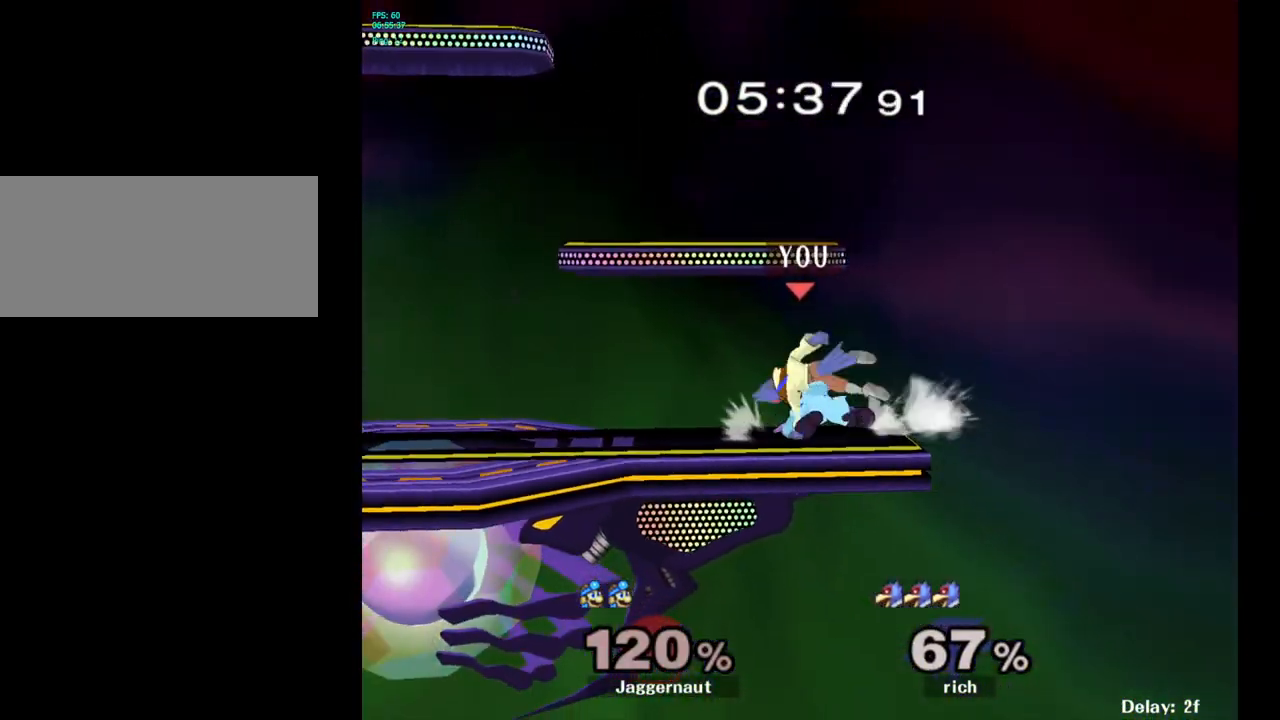
{"buttons": [], "left_stick": "left", "right_stick": "center", "events": [[17, "A", "up"], [50, "left_stick", "center"], [433, "left_stick", "left"], [467, "Y", "down"], [483, "Y", "up"]]}
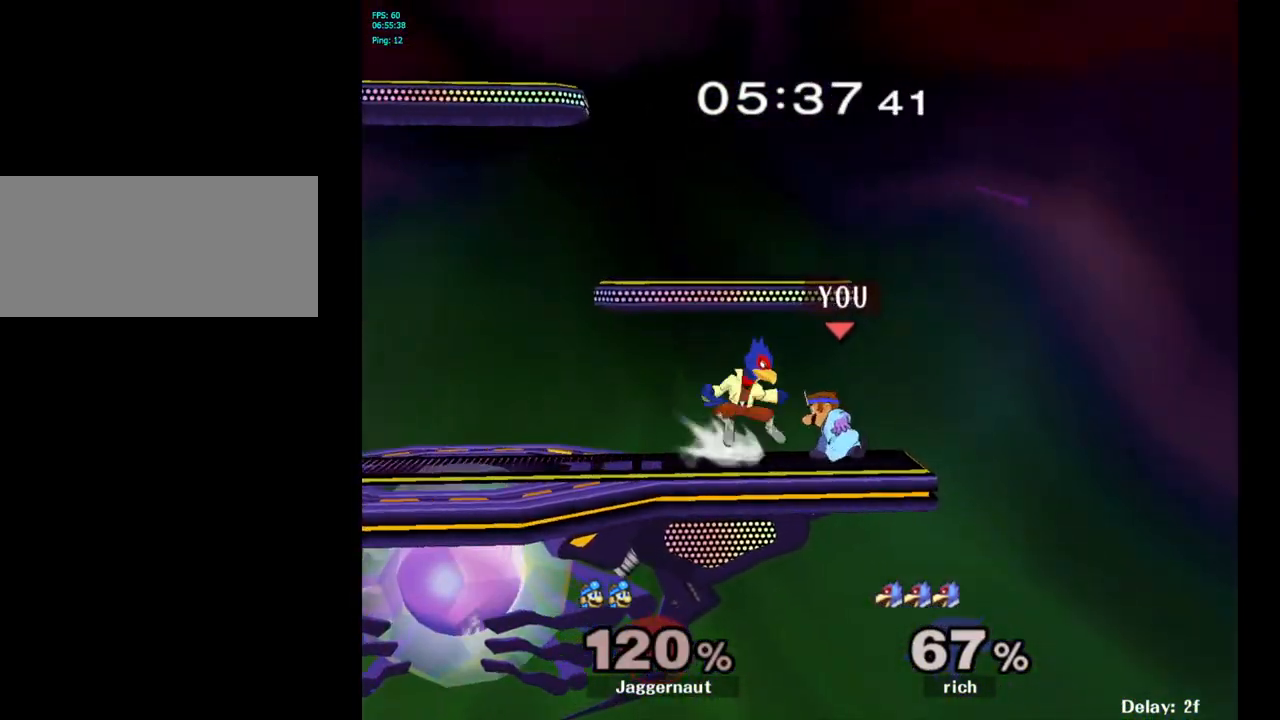
{"buttons": [], "left_stick": "center", "right_stick": "center", "events": [[67, "A", "down"], [167, "A", "up"], [250, "left_stick", "center"]]}
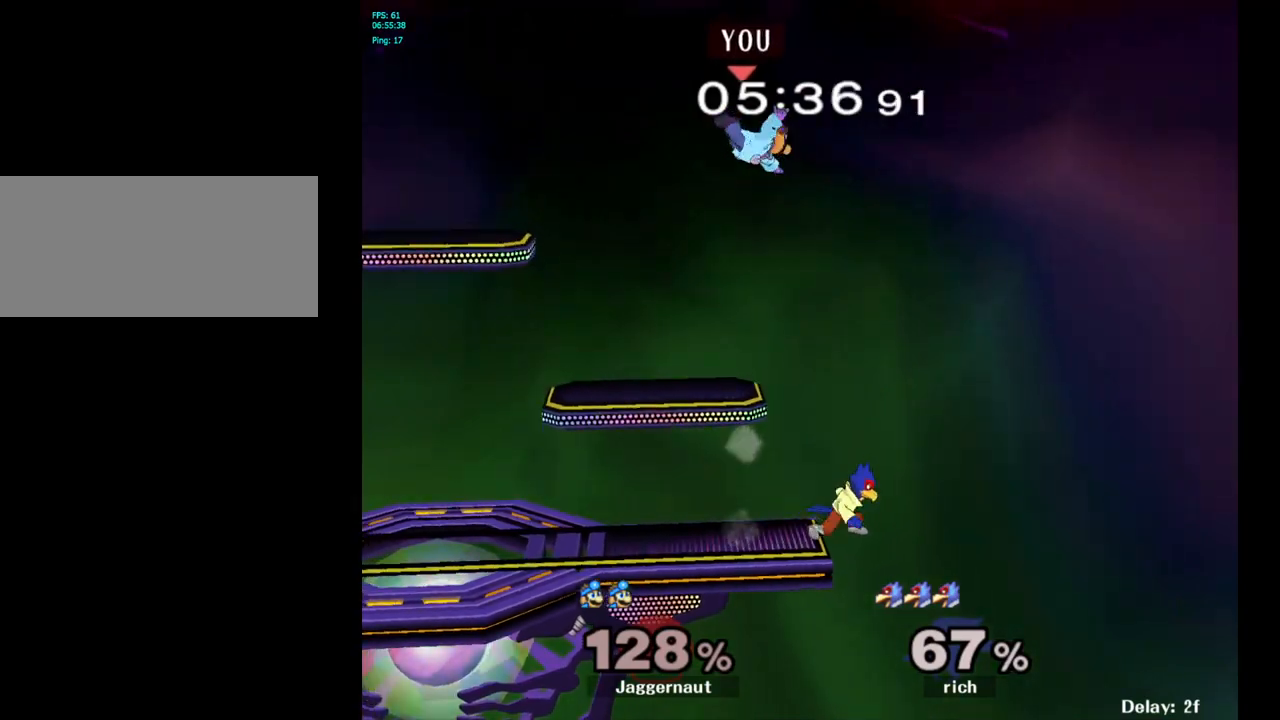
{"buttons": ["Y"], "left_stick": "up", "right_stick": "center", "events": [[117, "Y", "down"], [217, "left_stick", "up"], [233, "Y", "up"], [300, "Y", "down"], [400, "Y", "up"], [433, "Y", "down"]]}
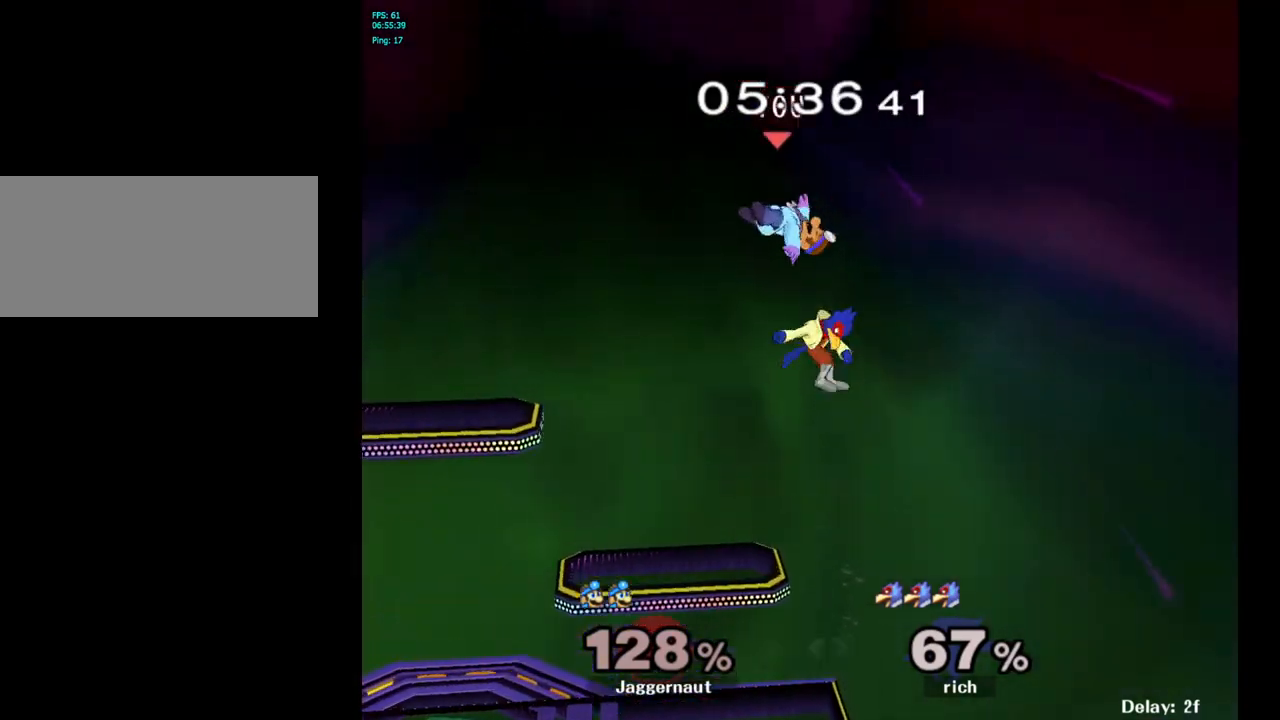
{"buttons": [], "left_stick": "up-left", "right_stick": "center", "events": [[33, "Y", "up"], [117, "Y", "down"], [183, "Y", "up"], [183, "left_stick", "up-left"]]}
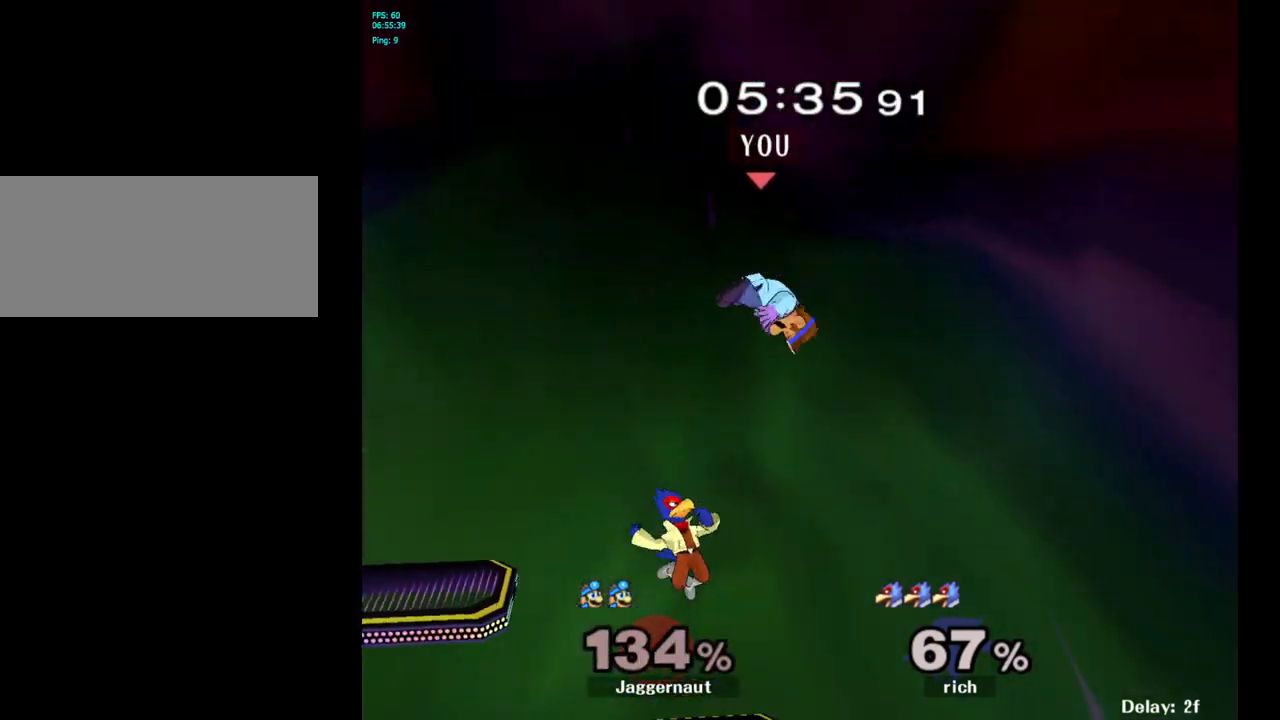
{"buttons": [], "left_stick": "left", "right_stick": "center", "events": [[67, "left_stick", "left"], [217, "right_stick", "down"], [267, "left_stick", "down-left"], [333, "right_stick", "center"], [400, "left_stick", "left"]]}
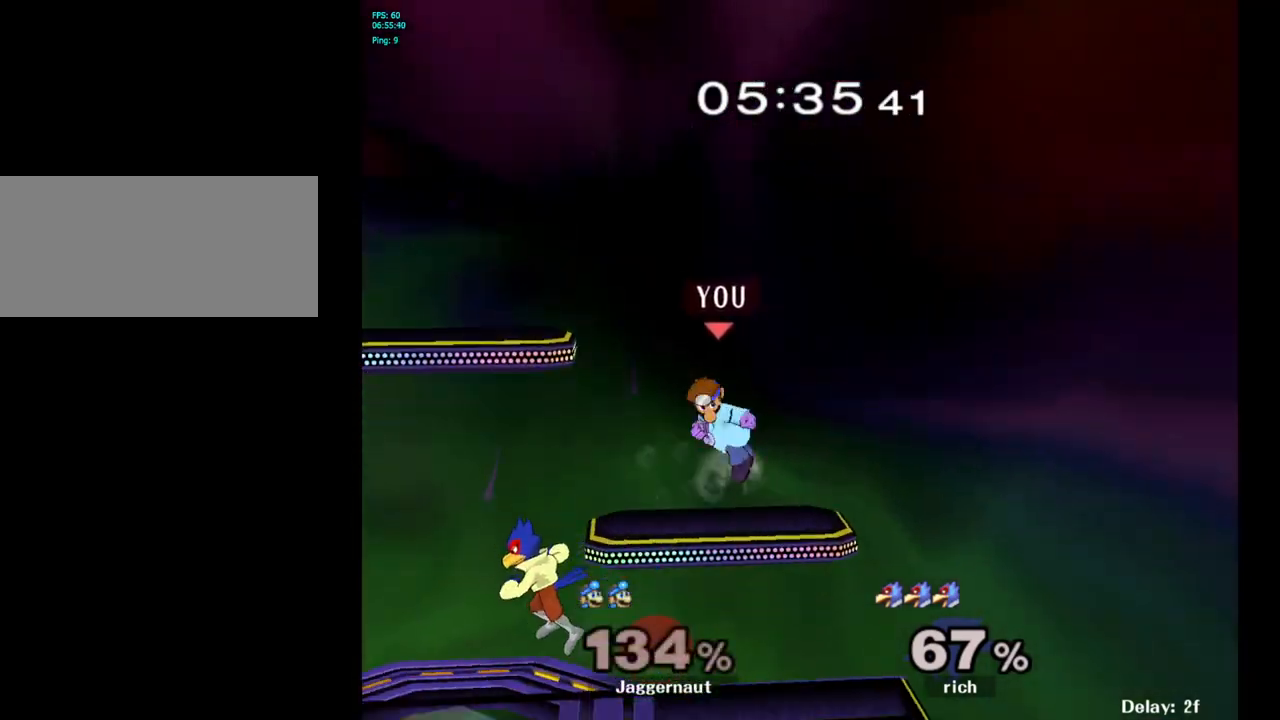
{"buttons": ["R1"], "left_stick": "left", "right_stick": "center", "events": [[67, "R1", "down"]]}
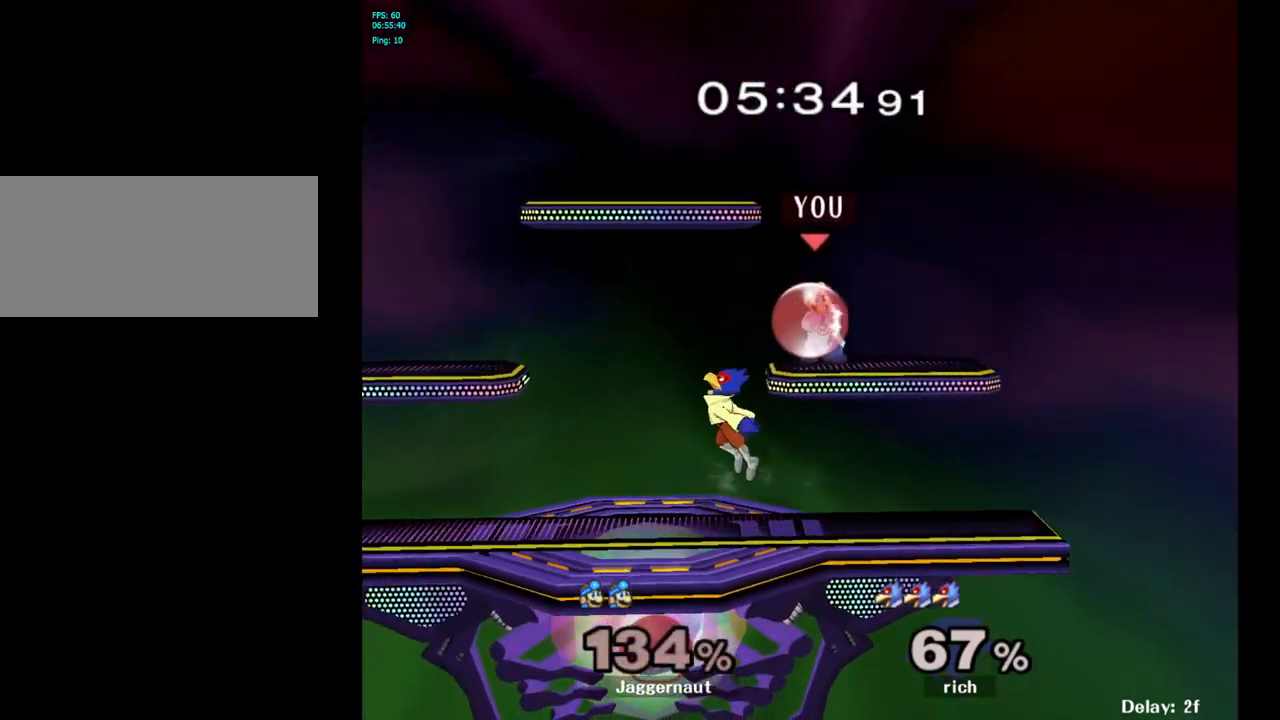
{"buttons": [], "left_stick": "left", "right_stick": "center", "events": [[250, "left_stick", "down-left"], [333, "right_stick", "down"], [400, "R1", "up"], [400, "left_stick", "left"], [400, "right_stick", "left"], [500, "right_stick", "center"]]}